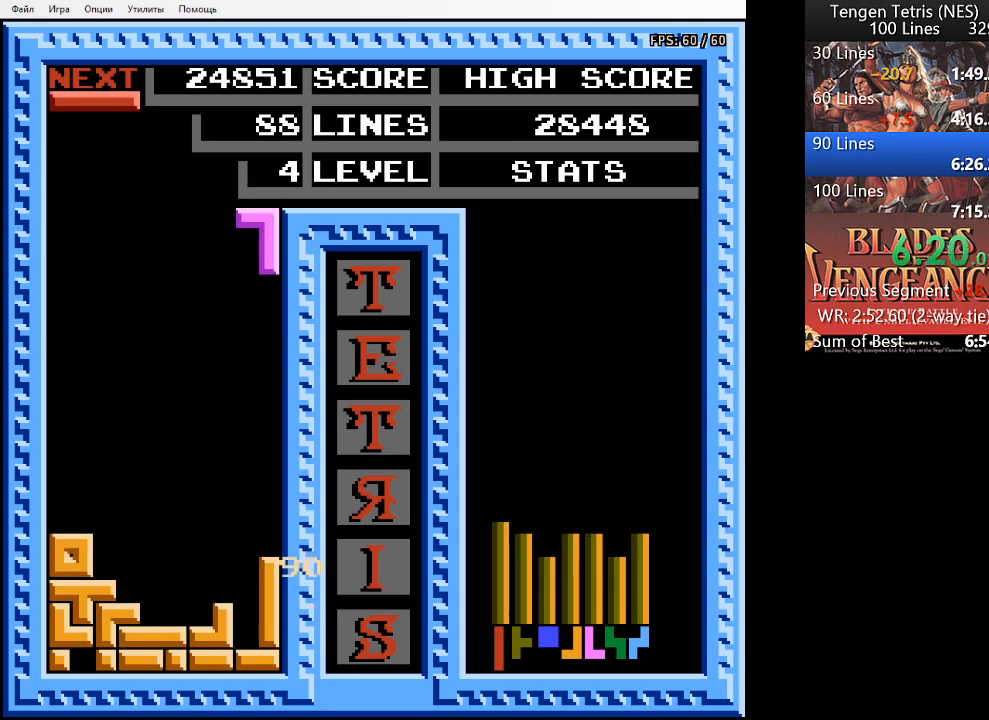
Gameplay with a controller (PlayStation layout); each line is a JSON object with the inputs held at the frame after it. "events" lists button and stick changes between this image and that frame as [ms after this image, input, new state], when the widget could be followed in between. Not read: left_stick right_stick.
{"buttons": ["DPAD_DOWN"], "events": [[167, "DPAD_LEFT", "down"], [200, "DPAD_LEFT", "up"], [367, "DPAD_DOWN", "down"]]}
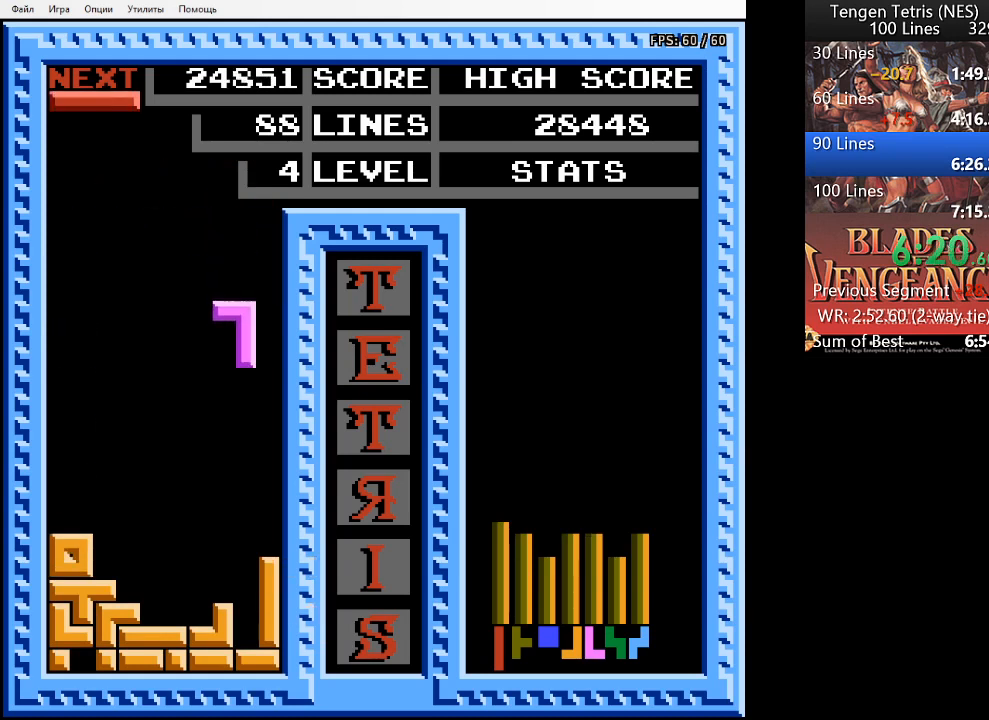
{"buttons": [], "events": [[500, "DPAD_DOWN", "up"]]}
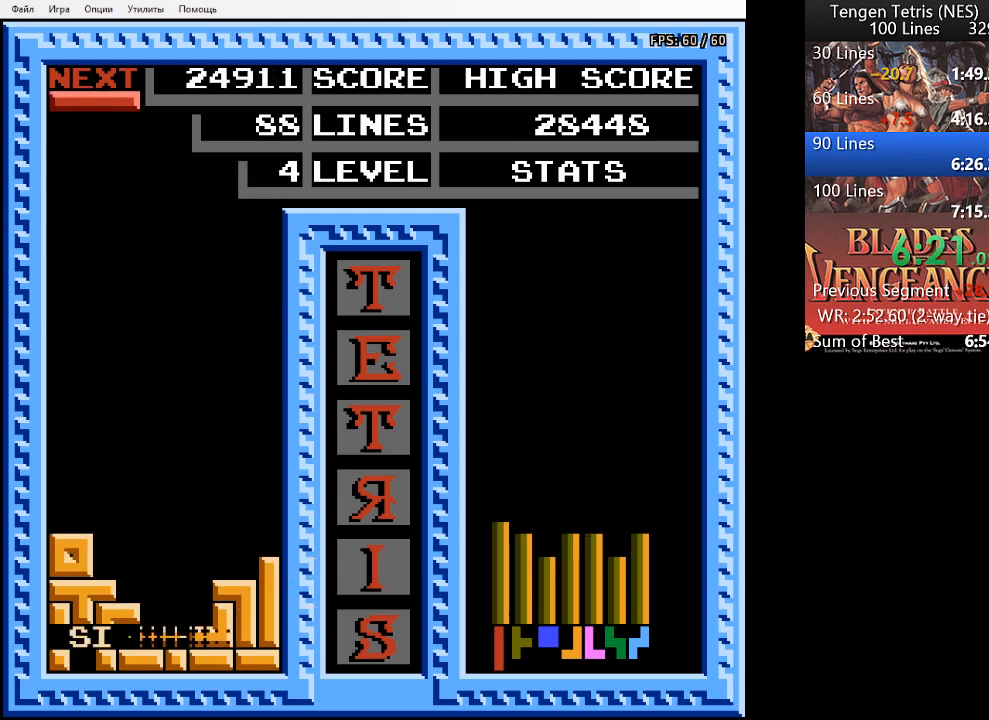
{"buttons": [], "events": []}
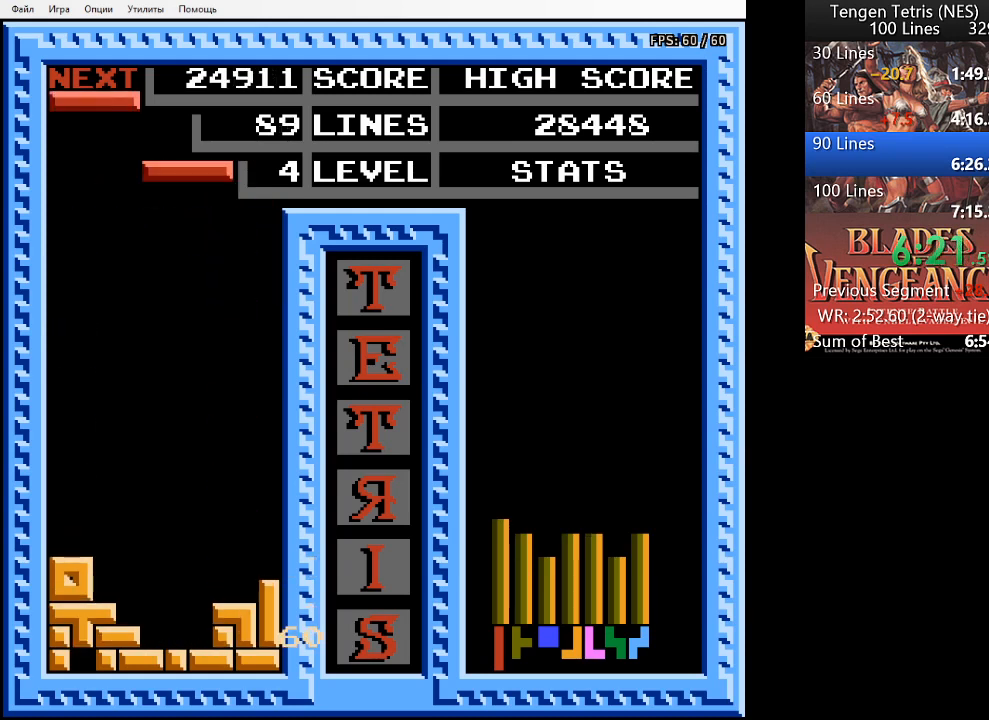
{"buttons": [], "events": [[367, "DPAD_LEFT", "down"], [433, "DPAD_LEFT", "up"]]}
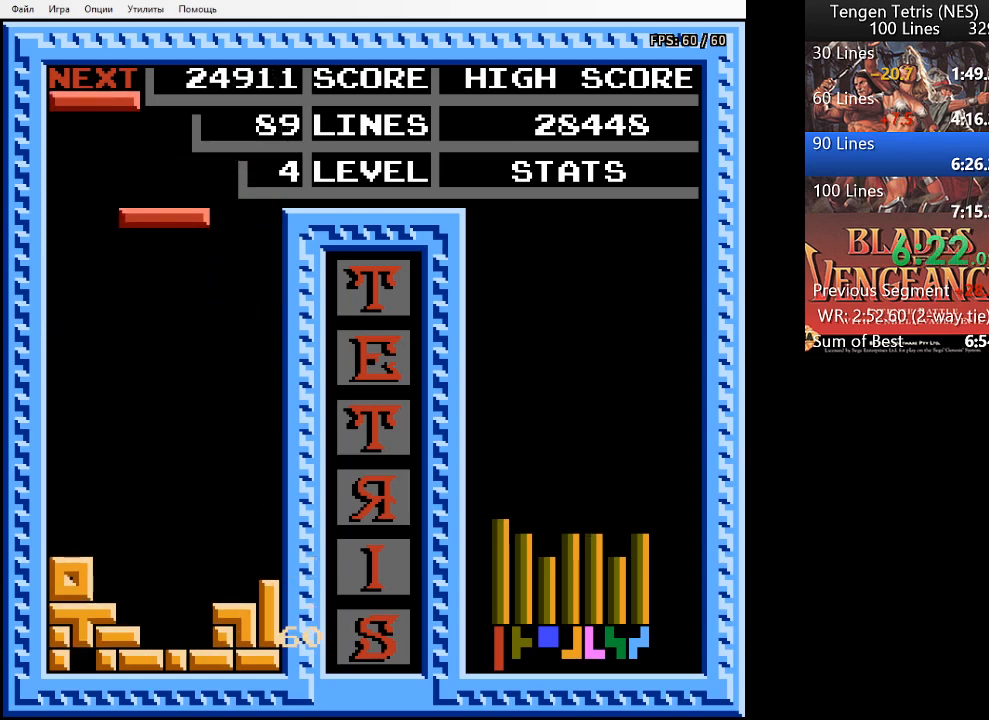
{"buttons": [], "events": [[100, "SQUARE", "down"], [167, "DPAD_RIGHT", "down"], [167, "SQUARE", "up"], [300, "DPAD_RIGHT", "up"], [333, "DPAD_RIGHT", "down"], [433, "DPAD_RIGHT", "up"]]}
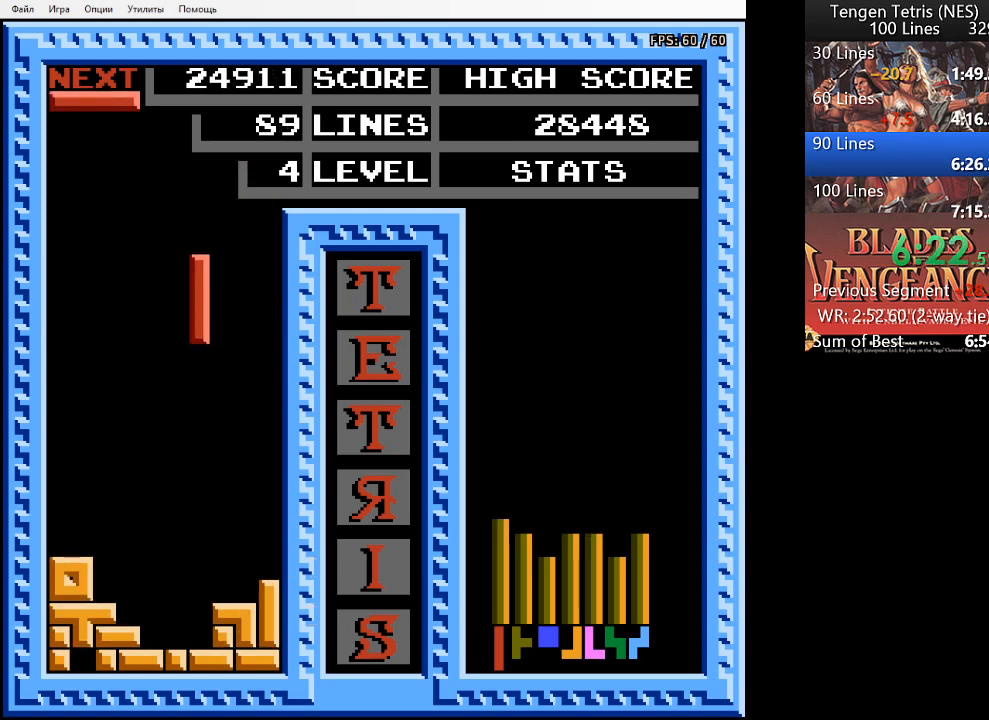
{"buttons": ["DPAD_DOWN"], "events": [[167, "DPAD_DOWN", "down"]]}
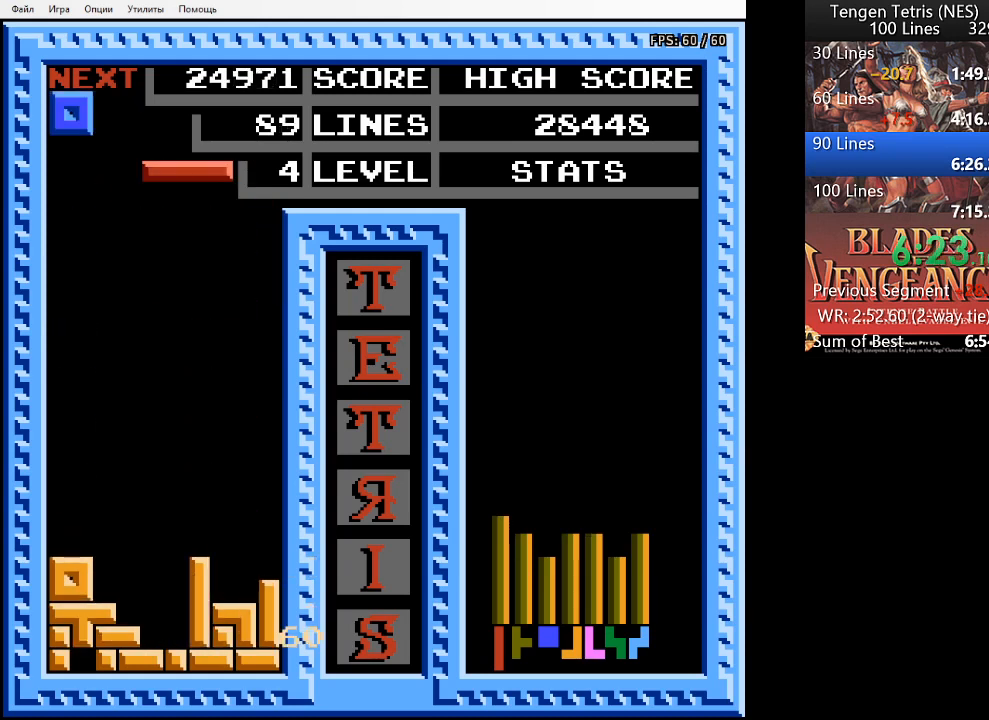
{"buttons": [], "events": [[133, "SQUARE", "down"], [167, "DPAD_DOWN", "up"], [233, "SQUARE", "up"], [300, "DPAD_RIGHT", "down"], [400, "DPAD_RIGHT", "up"]]}
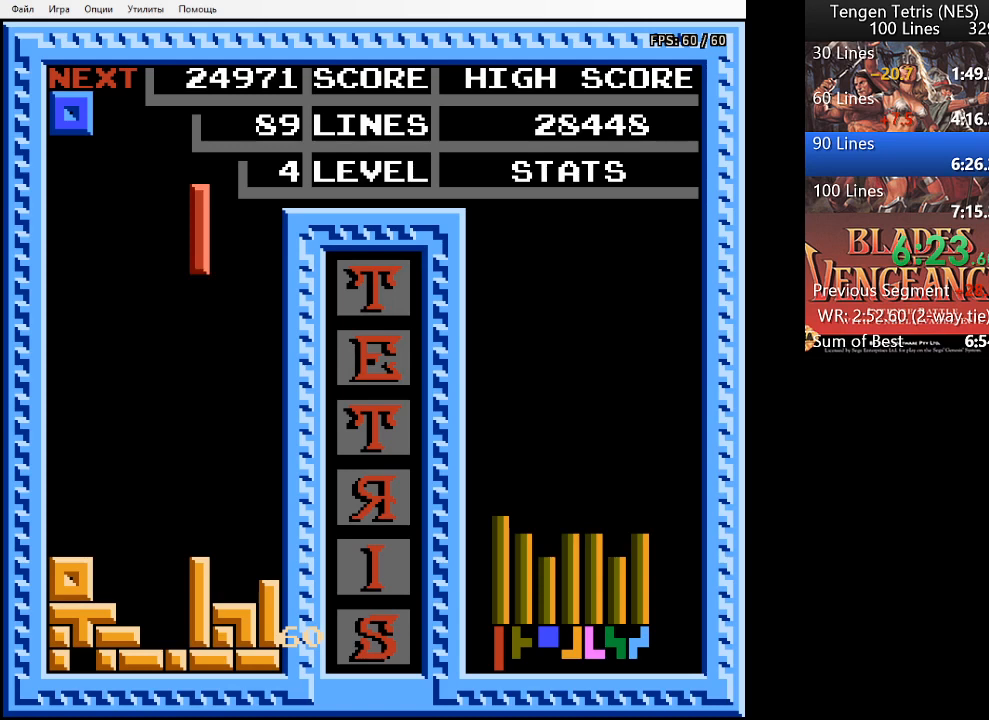
{"buttons": [], "events": [[333, "DPAD_LEFT", "down"], [367, "DPAD_LEFT", "up"]]}
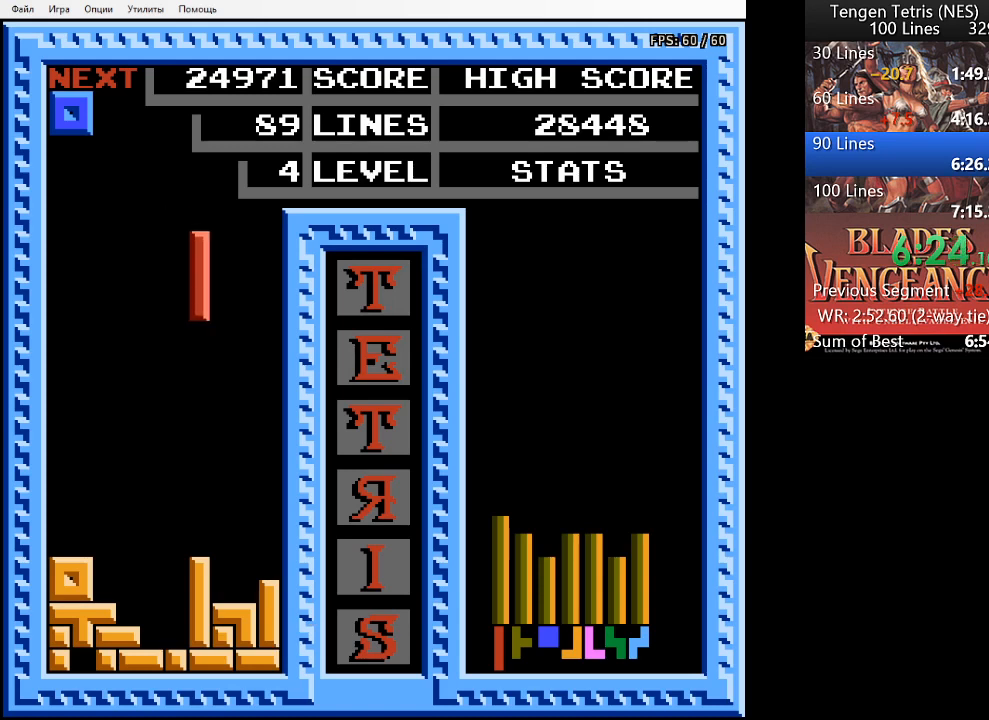
{"buttons": ["DPAD_RIGHT"], "events": [[33, "DPAD_RIGHT", "down"]]}
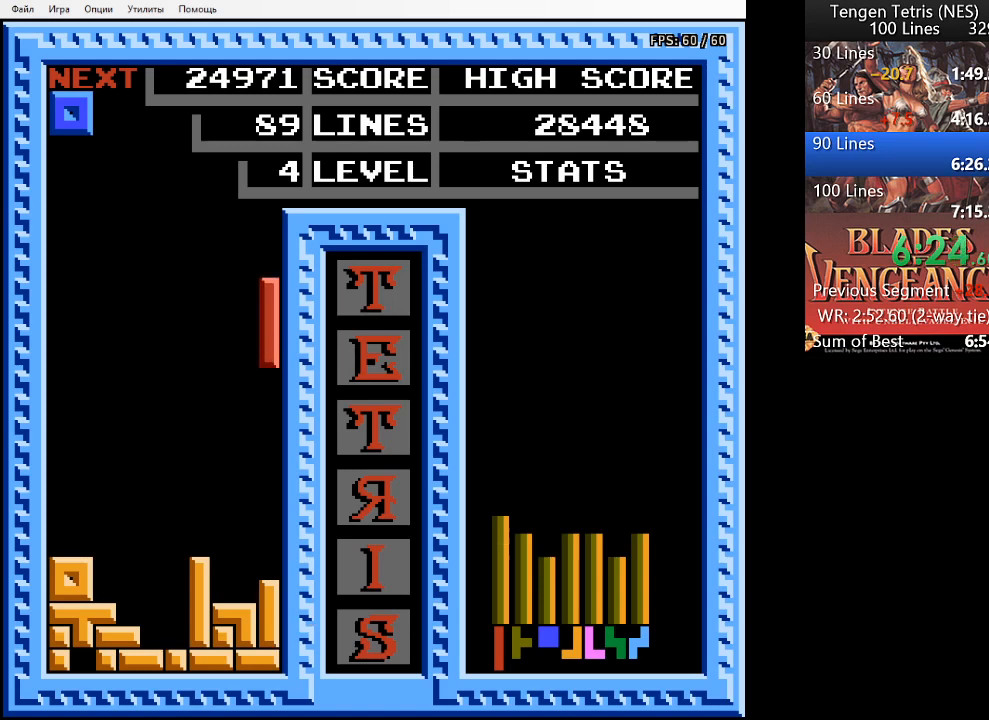
{"buttons": ["DPAD_DOWN"], "events": [[67, "DPAD_DOWN", "down"], [67, "DPAD_RIGHT", "up"]]}
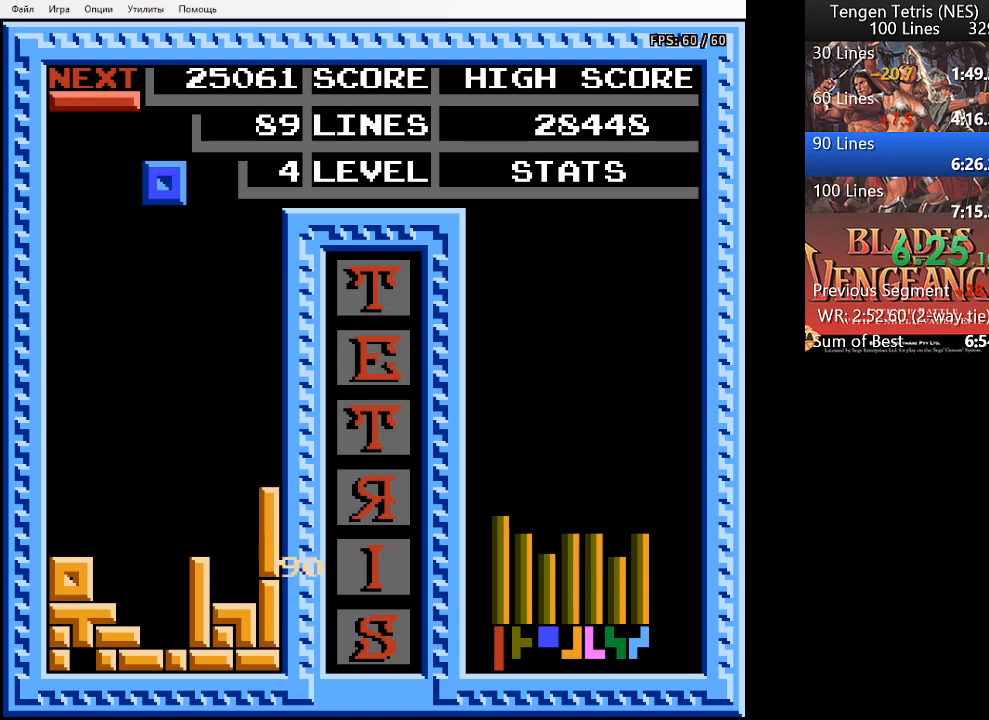
{"buttons": [], "events": [[33, "DPAD_DOWN", "up"], [133, "SQUARE", "down"], [167, "DPAD_LEFT", "down"], [233, "SQUARE", "up"], [267, "DPAD_LEFT", "up"]]}
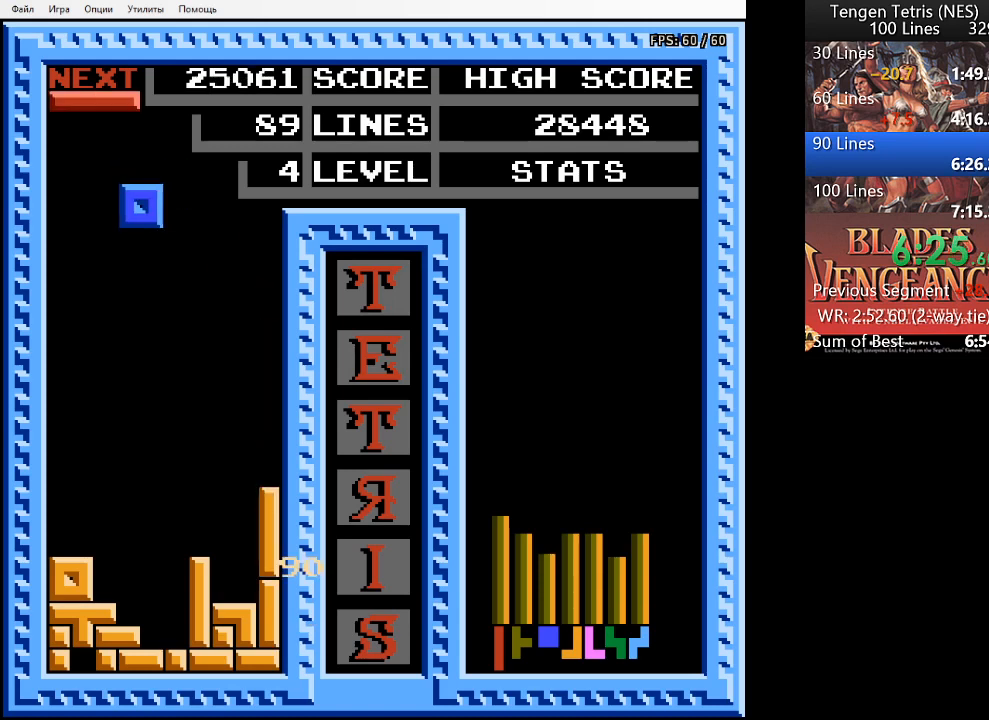
{"buttons": ["DPAD_DOWN"], "events": [[100, "DPAD_RIGHT", "down"], [167, "DPAD_RIGHT", "up"], [333, "DPAD_DOWN", "down"]]}
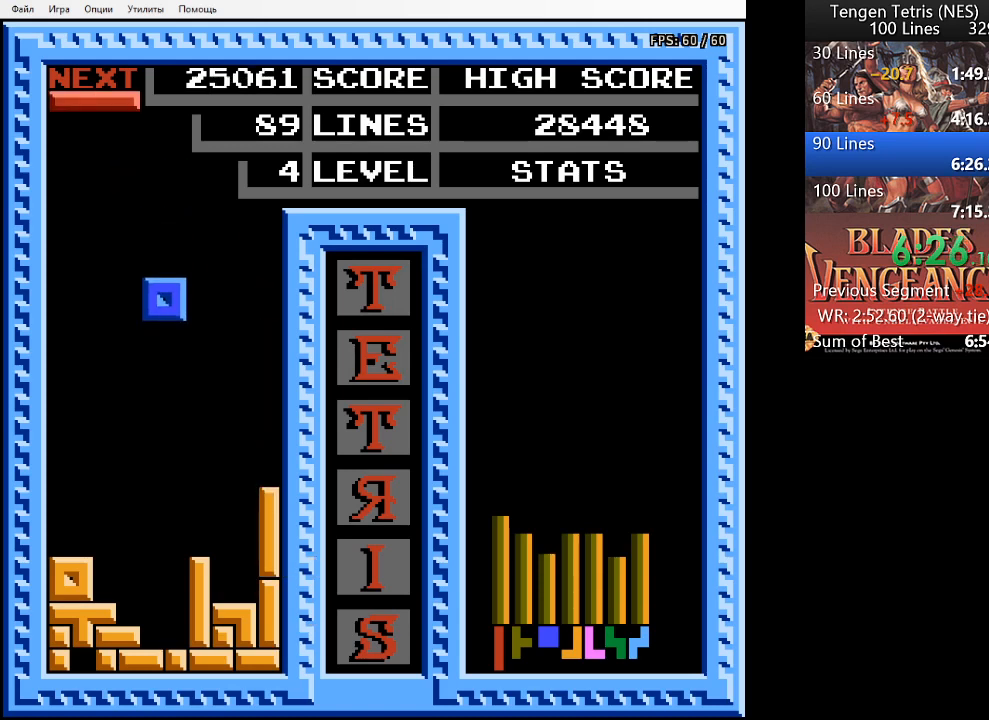
{"buttons": [], "events": [[500, "DPAD_DOWN", "up"]]}
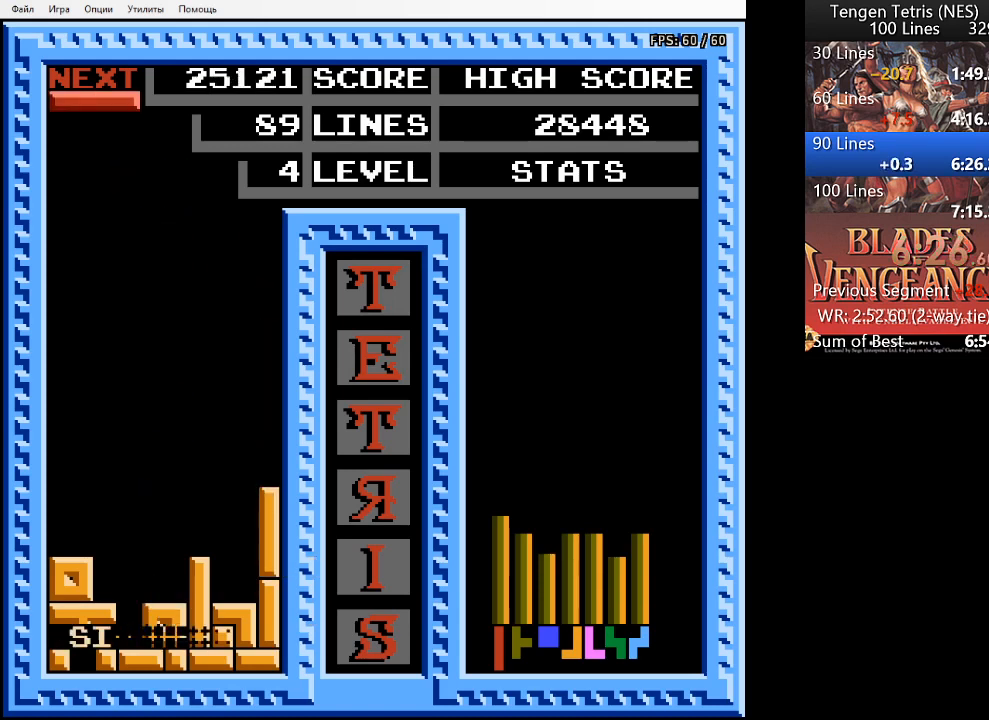
{"buttons": [], "events": [[400, "DPAD_LEFT", "down"], [500, "DPAD_LEFT", "up"]]}
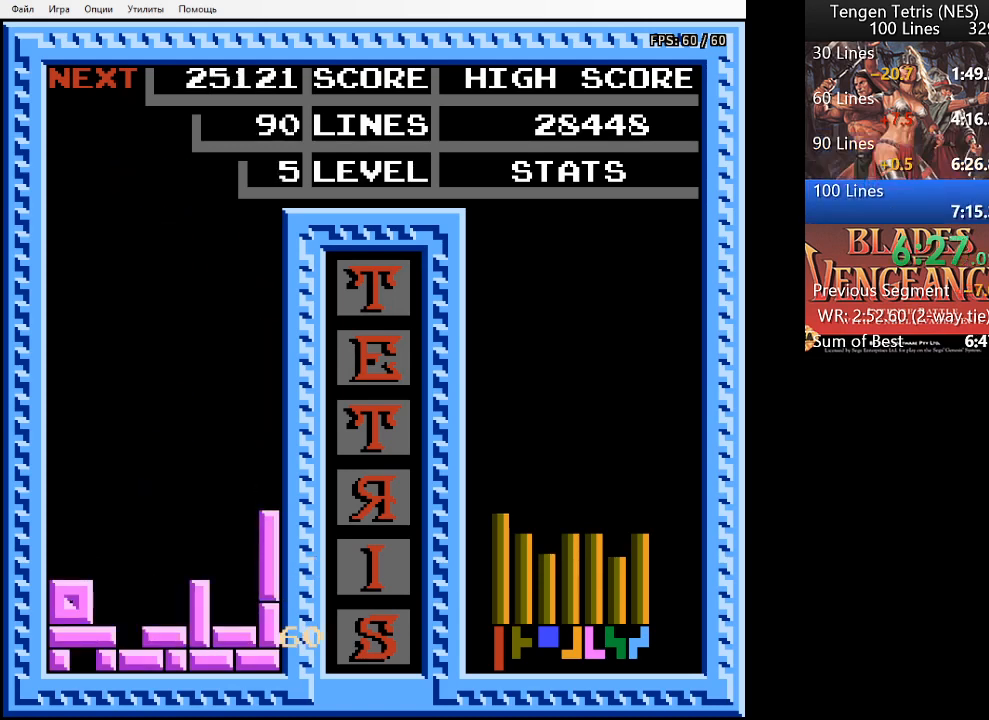
{"buttons": [], "events": []}
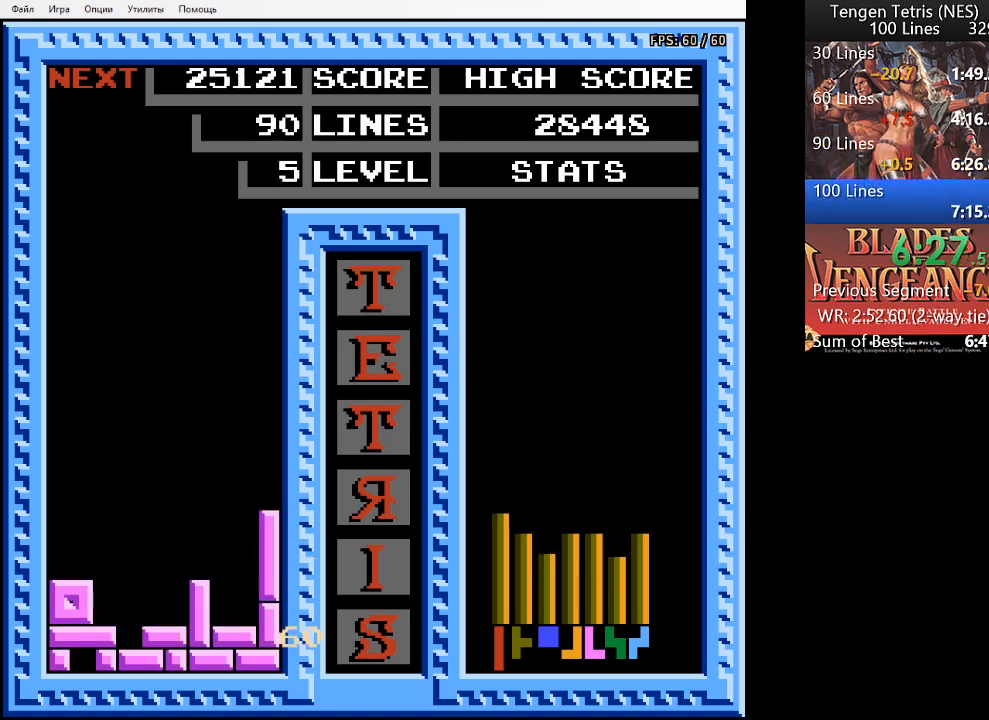
{"buttons": [], "events": []}
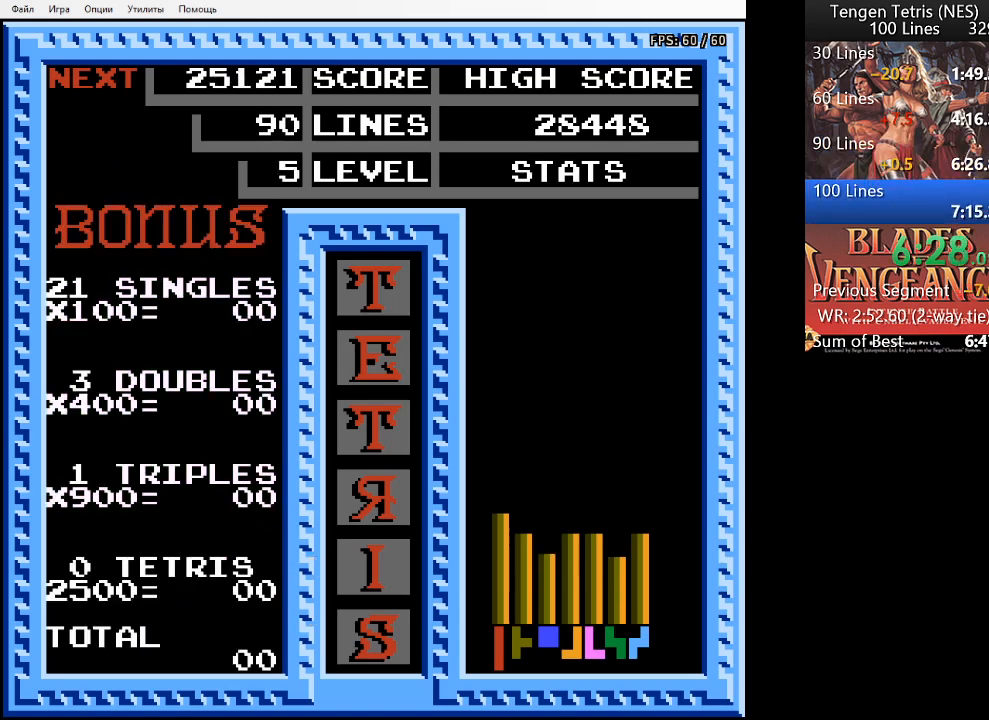
{"buttons": [], "events": [[67, "CIRCLE", "down"], [67, "SQUARE", "down"], [167, "CIRCLE", "up"], [167, "SQUARE", "up"], [233, "CIRCLE", "down"], [233, "SQUARE", "down"], [333, "CIRCLE", "up"], [333, "SQUARE", "up"], [367, "SQUARE", "down"], [400, "CIRCLE", "down"], [467, "CIRCLE", "up"], [467, "SQUARE", "up"]]}
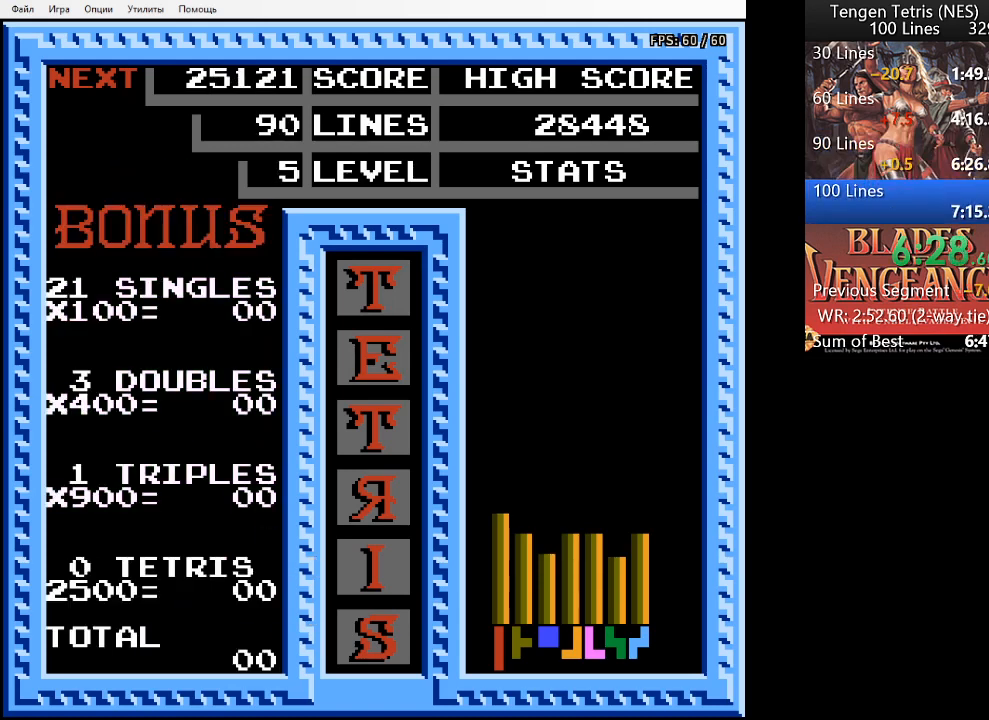
{"buttons": [], "events": [[33, "CIRCLE", "down"], [33, "SQUARE", "down"], [100, "CIRCLE", "up"], [133, "SQUARE", "up"], [200, "CIRCLE", "down"], [200, "SQUARE", "down"], [333, "CIRCLE", "up"], [333, "SQUARE", "up"], [400, "CIRCLE", "down"], [433, "SQUARE", "down"], [467, "SQUARE", "up"], [500, "CIRCLE", "up"]]}
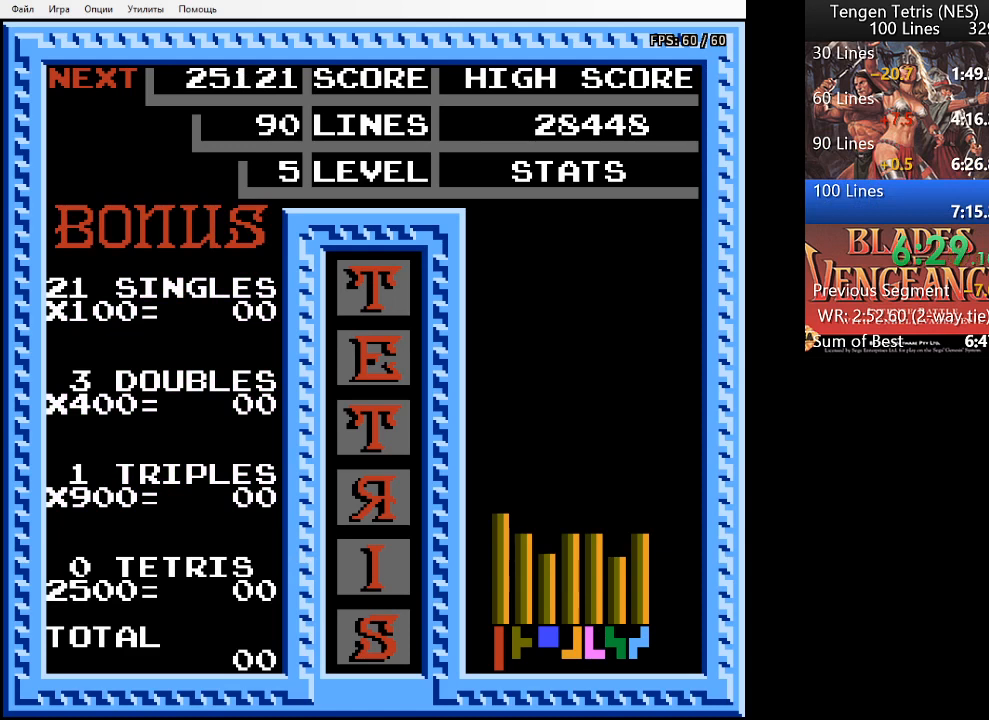
{"buttons": ["CIRCLE", "SQUARE"], "events": [[67, "CIRCLE", "down"], [67, "SQUARE", "down"], [133, "CIRCLE", "up"], [167, "SQUARE", "up"], [200, "SQUARE", "down"], [233, "CIRCLE", "down"], [300, "CIRCLE", "up"], [300, "SQUARE", "up"], [367, "CIRCLE", "down"], [367, "SQUARE", "down"], [433, "CIRCLE", "up"], [433, "SQUARE", "up"], [500, "CIRCLE", "down"], [500, "SQUARE", "down"]]}
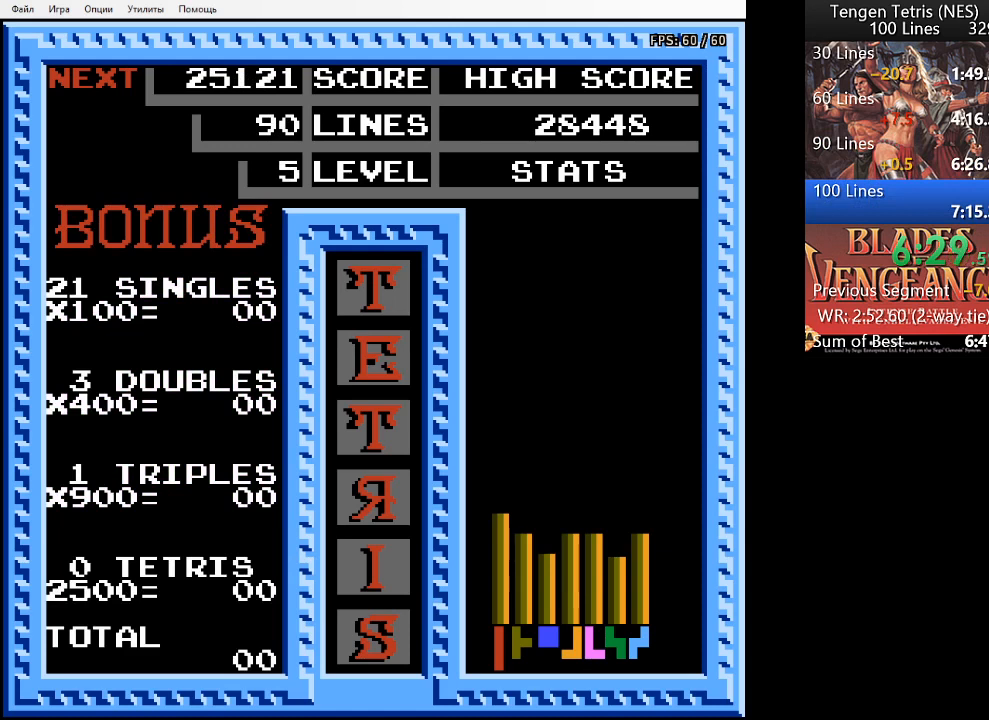
{"buttons": ["CIRCLE", "SQUARE"], "events": [[100, "CIRCLE", "up"], [133, "CIRCLE", "down"], [200, "CIRCLE", "up"], [200, "SQUARE", "up"], [267, "CIRCLE", "down"], [267, "SQUARE", "down"], [333, "SQUARE", "up"], [433, "CIRCLE", "up"], [467, "SQUARE", "down"], [500, "CIRCLE", "down"]]}
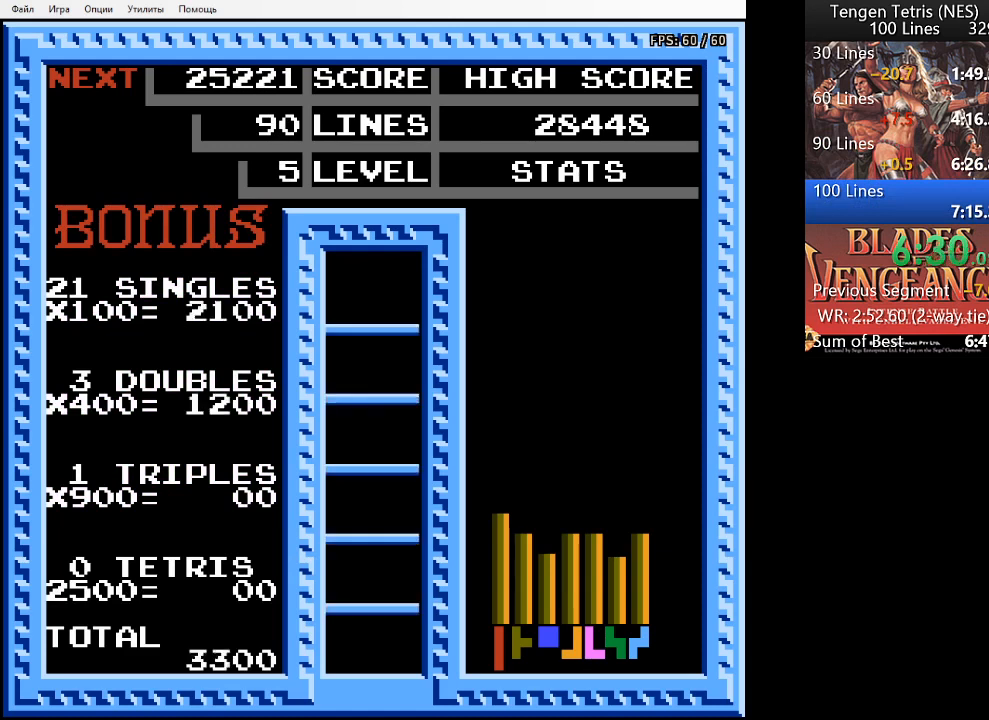
{"buttons": ["CIRCLE", "SQUARE"], "events": [[100, "SQUARE", "up"], [233, "SQUARE", "down"], [333, "CIRCLE", "up"], [433, "SQUARE", "up"], [467, "CIRCLE", "down"], [467, "SQUARE", "down"]]}
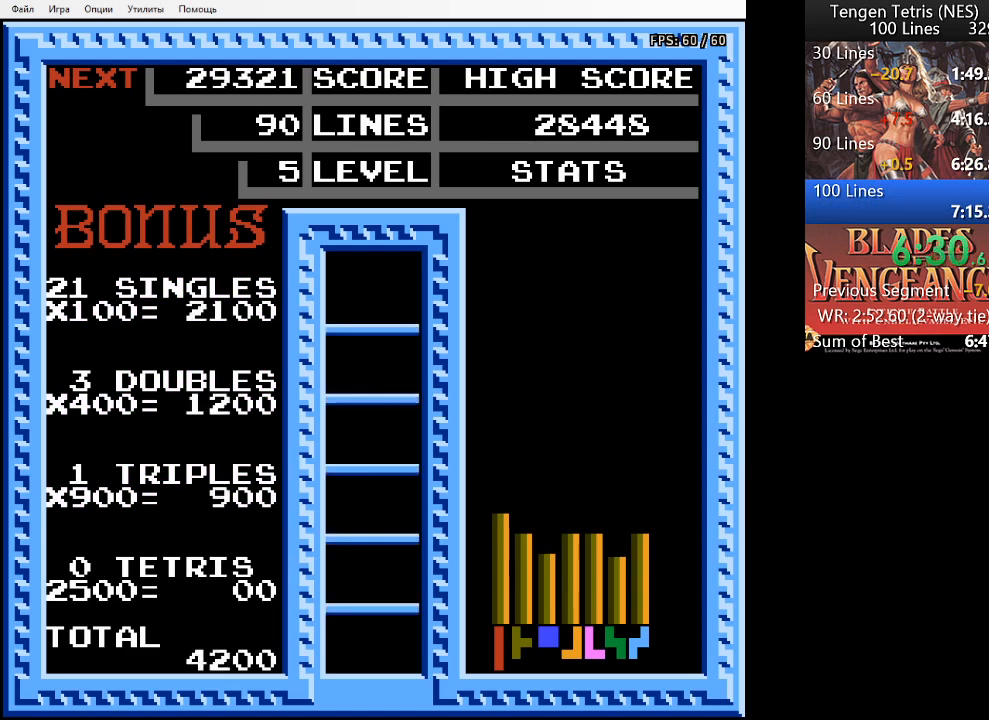
{"buttons": [], "events": [[33, "SQUARE", "up"], [67, "CIRCLE", "up"], [133, "SQUARE", "down"], [267, "CIRCLE", "down"], [400, "CIRCLE", "up"], [467, "SQUARE", "up"]]}
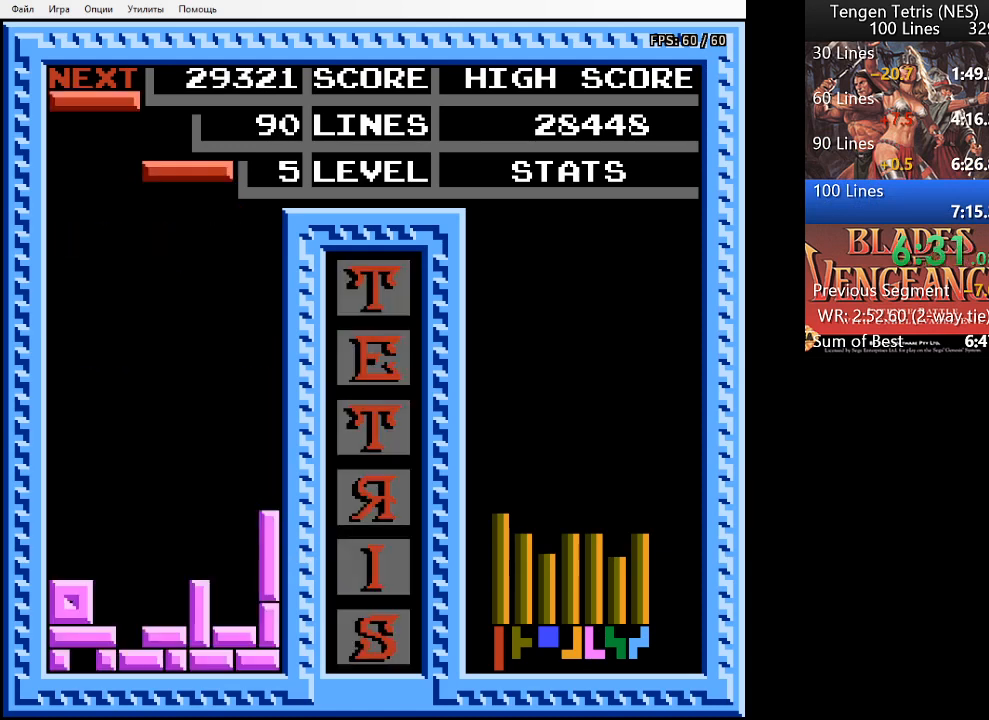
{"buttons": [], "events": [[267, "DPAD_LEFT", "down"], [400, "DPAD_LEFT", "up"]]}
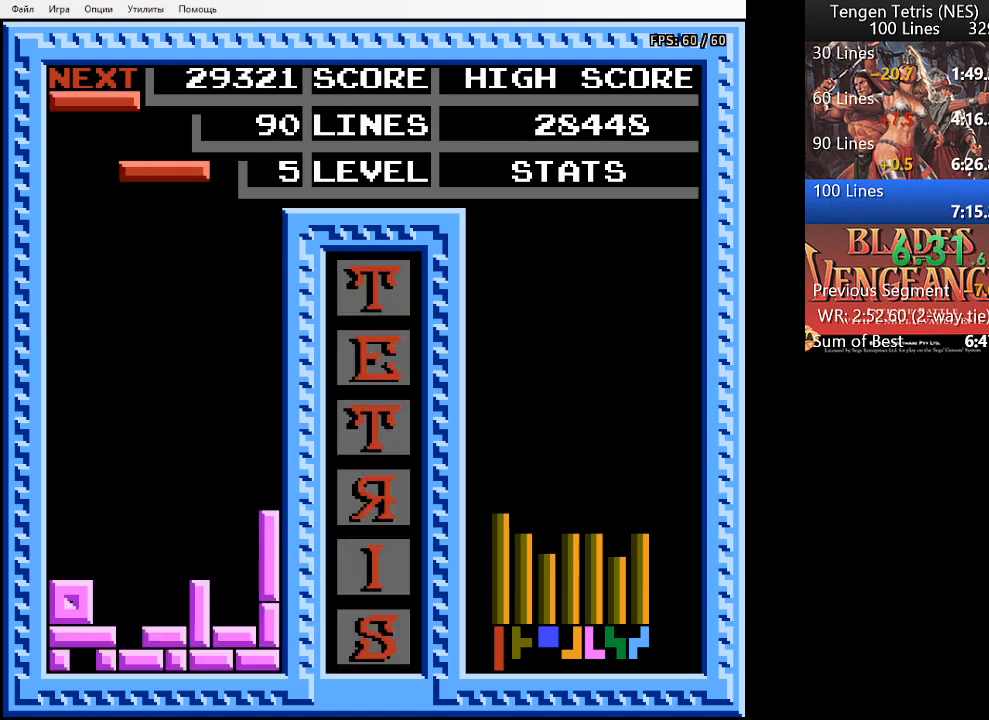
{"buttons": ["DPAD_RIGHT"], "events": [[133, "DPAD_LEFT", "down"], [167, "DPAD_LEFT", "up"], [200, "SQUARE", "down"], [300, "SQUARE", "up"], [367, "DPAD_RIGHT", "down"]]}
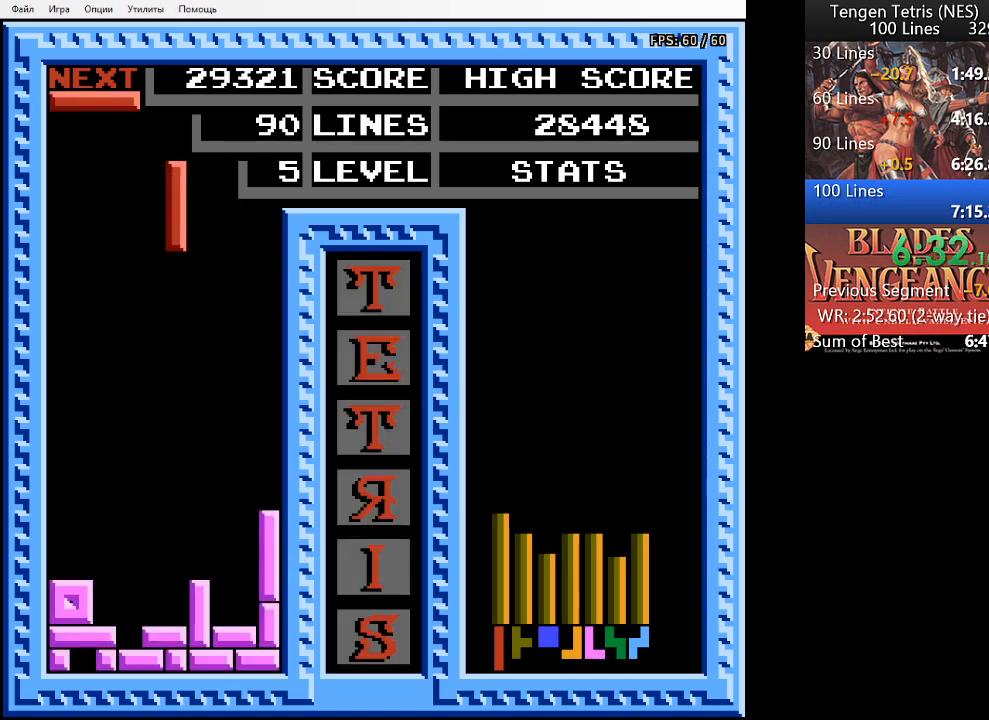
{"buttons": [], "events": [[33, "DPAD_RIGHT", "up"], [167, "DPAD_LEFT", "down"], [267, "DPAD_LEFT", "up"]]}
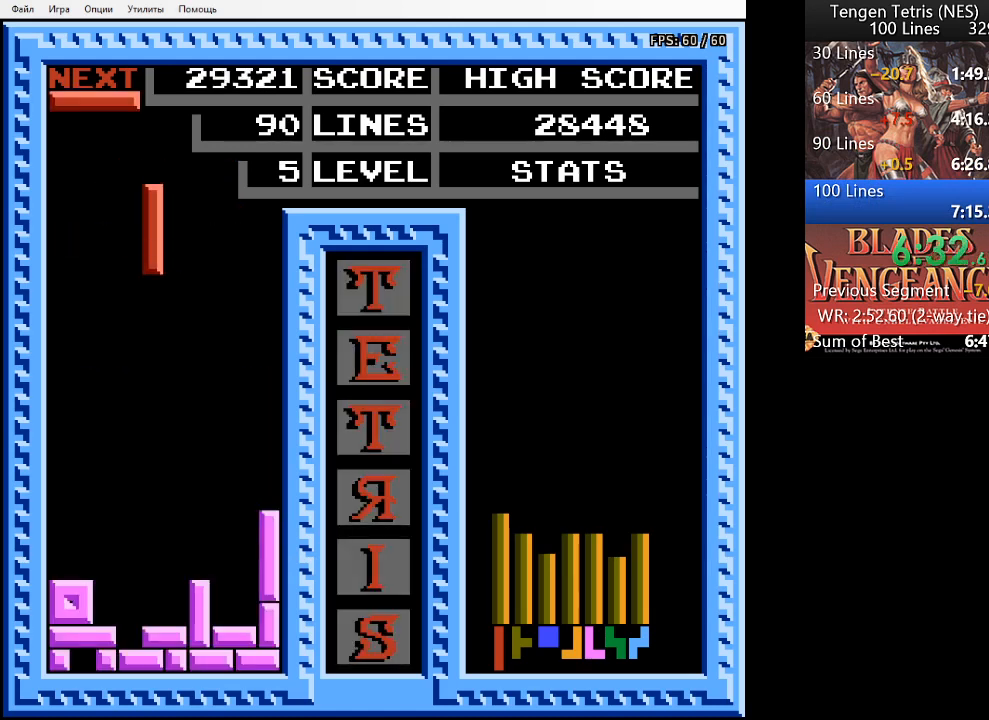
{"buttons": ["DPAD_DOWN"], "events": [[133, "DPAD_LEFT", "down"], [200, "DPAD_LEFT", "up"], [367, "DPAD_DOWN", "down"]]}
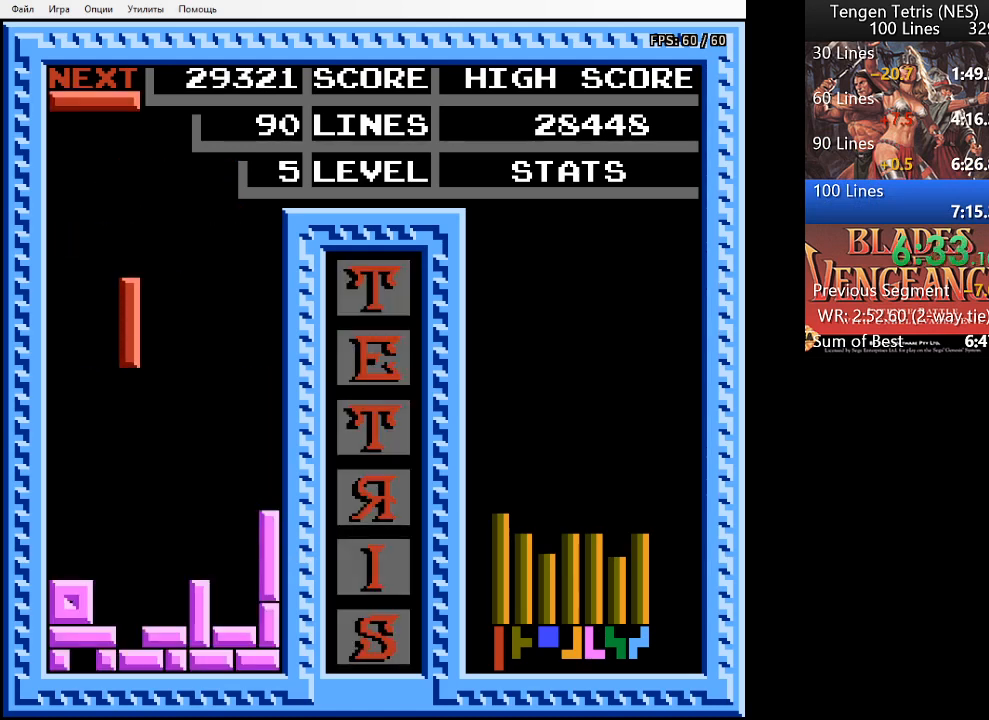
{"buttons": [], "events": [[433, "DPAD_DOWN", "up"]]}
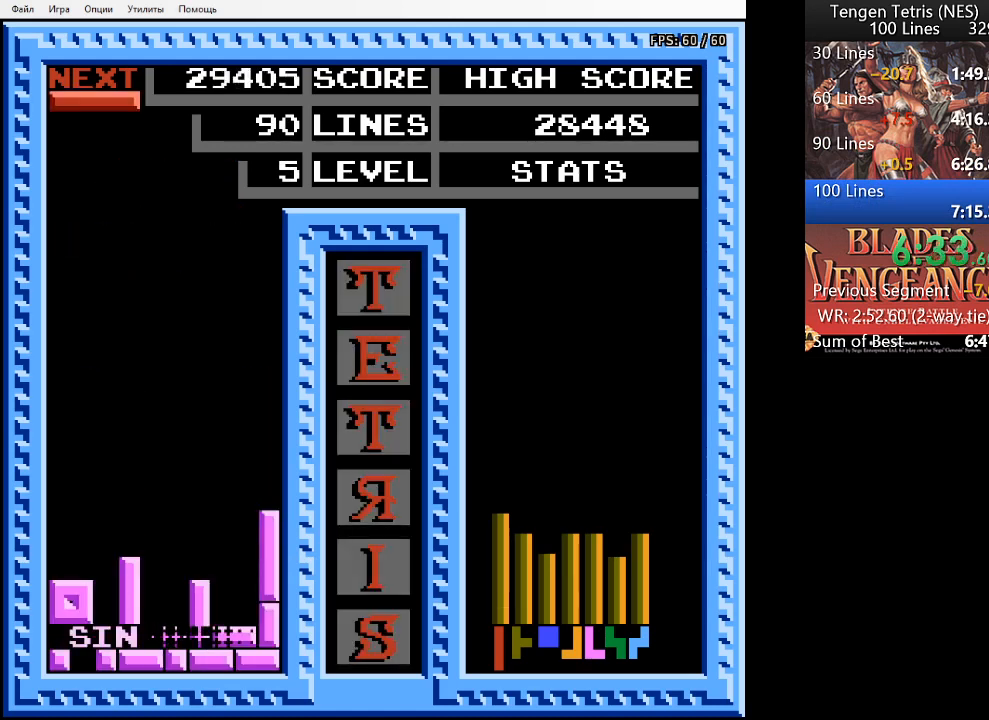
{"buttons": ["SQUARE", "DPAD_LEFT"], "events": [[400, "SQUARE", "down"], [467, "DPAD_LEFT", "down"]]}
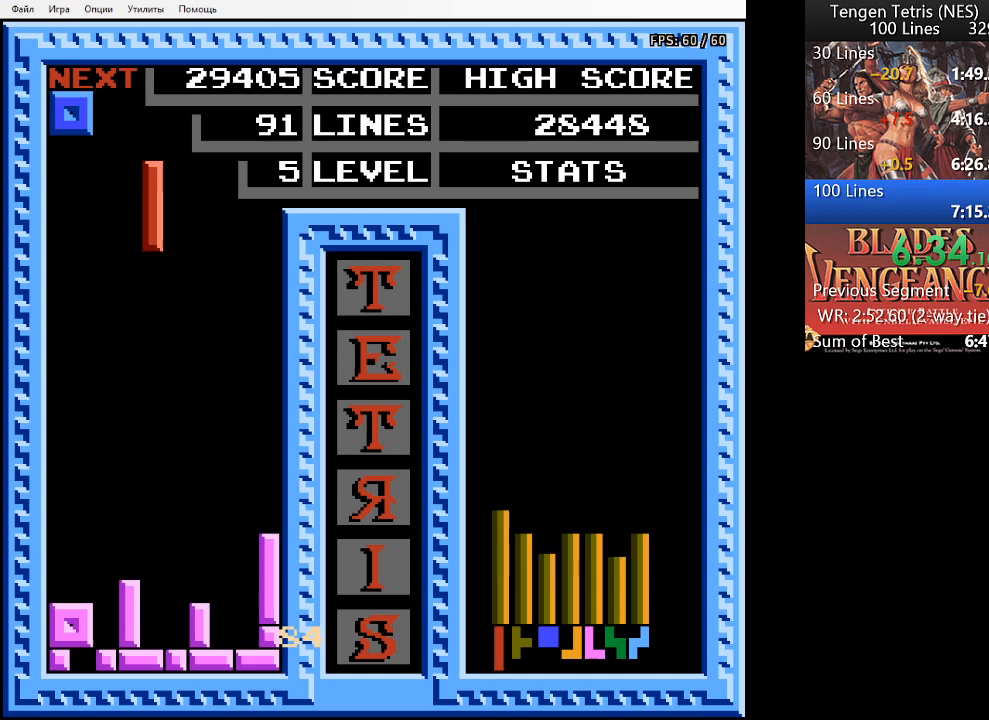
{"buttons": [], "events": [[33, "SQUARE", "up"], [67, "DPAD_LEFT", "up"], [133, "DPAD_LEFT", "down"], [233, "DPAD_LEFT", "up"], [333, "DPAD_LEFT", "down"], [367, "DPAD_LEFT", "up"]]}